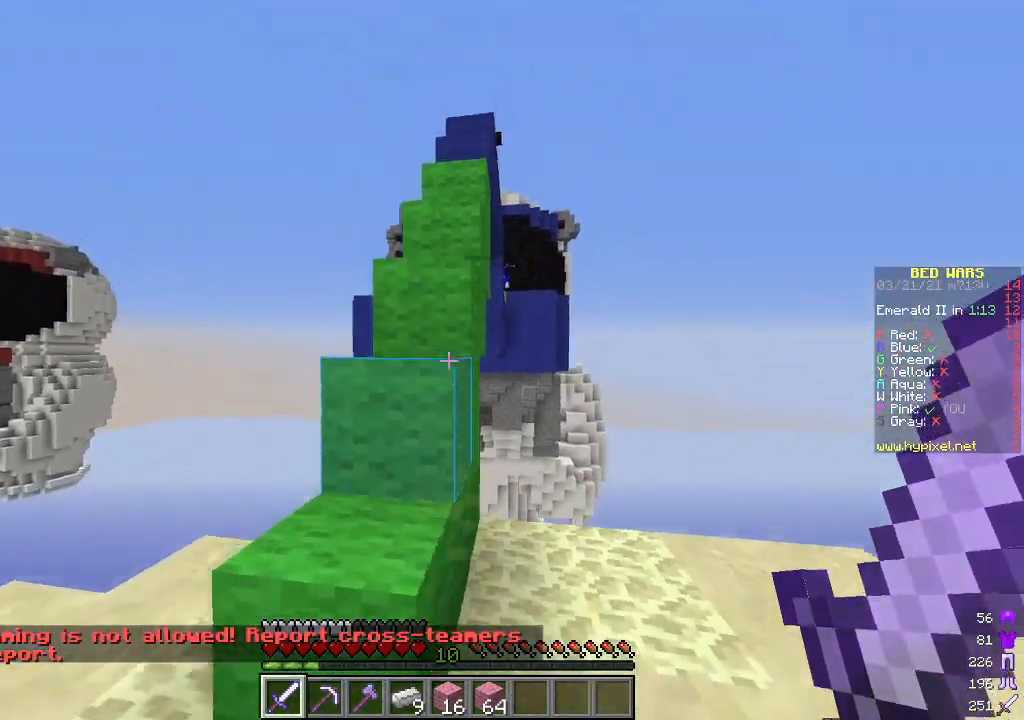
Gameplay with keyboard and mouse; each line is a JSON object with the keys and mouse buttons held at the frame after it. "events" lists presses ("down") and releases ("up") of "a", "d", "s", "w", "mouse_left" and "mouse_right" between this image and that frame as [ms after this image, input, new state], when the widget could be followed in between. "mouse_left", "mouse_right" = the "left", "right" buttons of the "mouse" list. No other keys are recorded. Fast repeated clicks can show as one long hold. Mouse movement is not recorded.
{"keys": ["a", "s"], "mouse": [], "events": []}
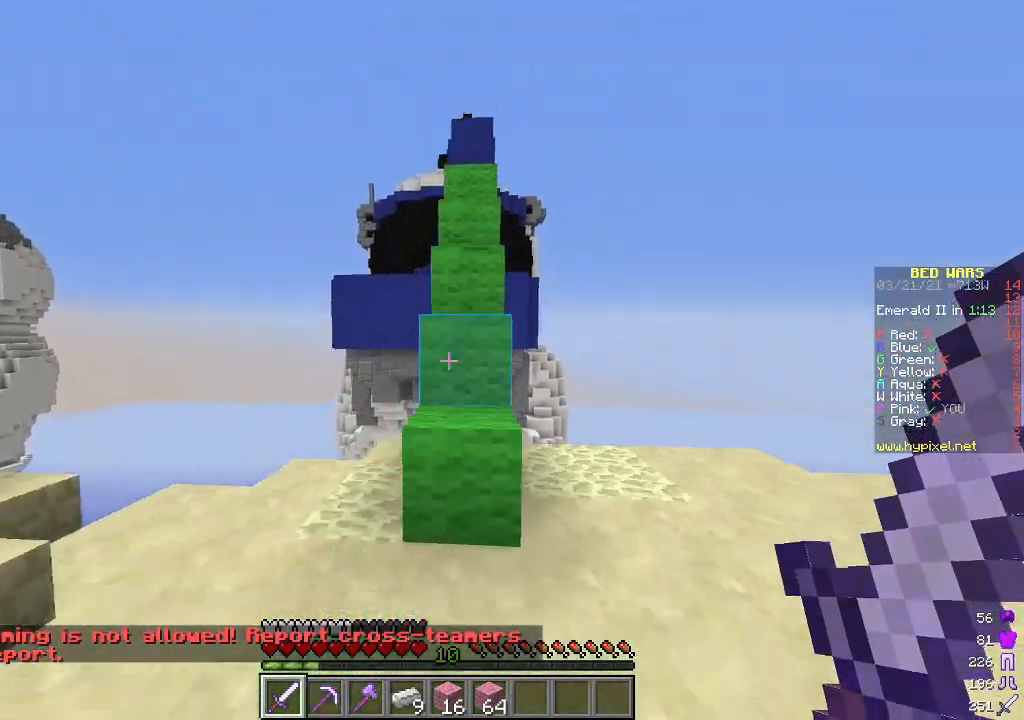
{"keys": ["d", "w"], "mouse": [], "events": [[84, "a", "up"], [134, "d", "down"], [167, "s", "up"], [268, "w", "down"]]}
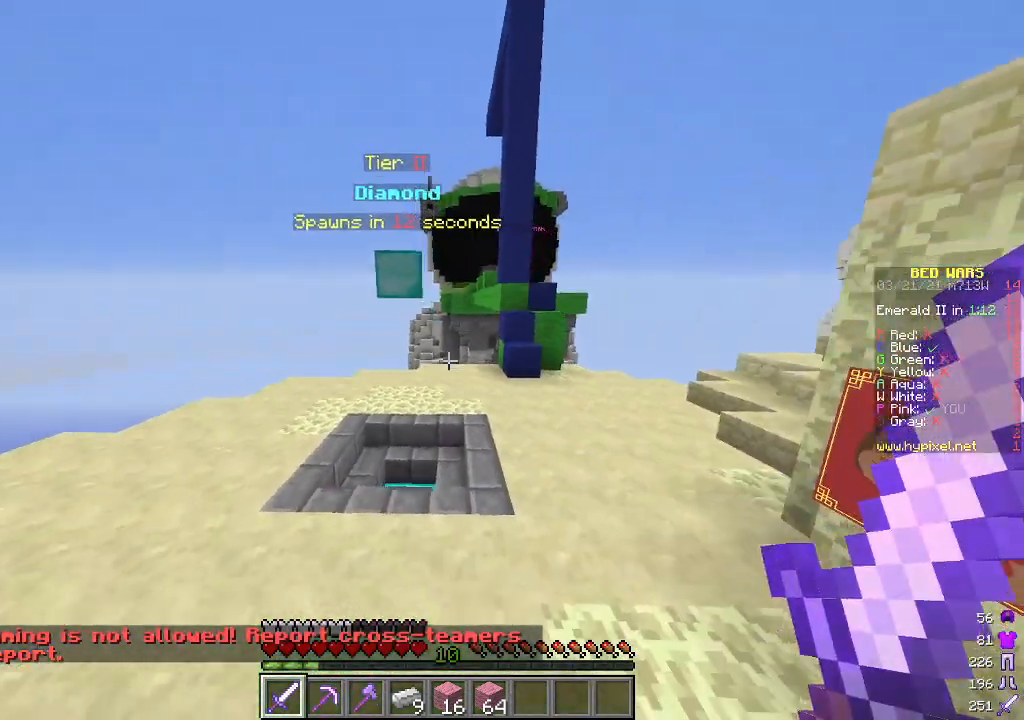
{"keys": ["d", "w"], "mouse": [], "events": [[167, "d", "up"], [317, "d", "down"]]}
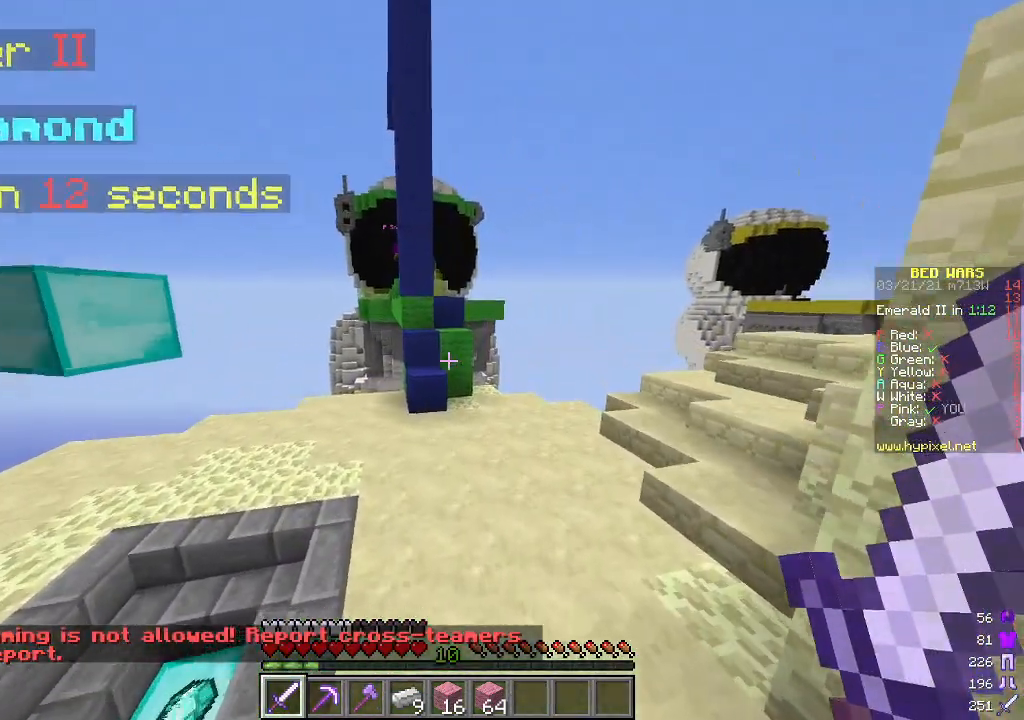
{"keys": [], "mouse": [], "events": [[201, "w", "up"], [251, "d", "up"]]}
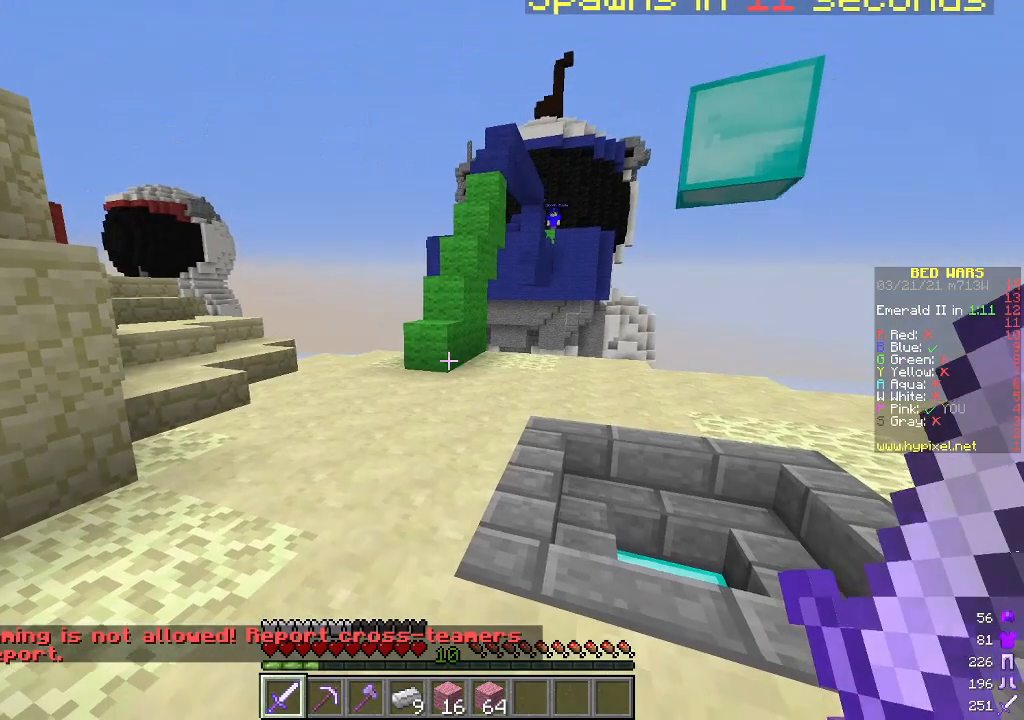
{"keys": [], "mouse": [], "events": []}
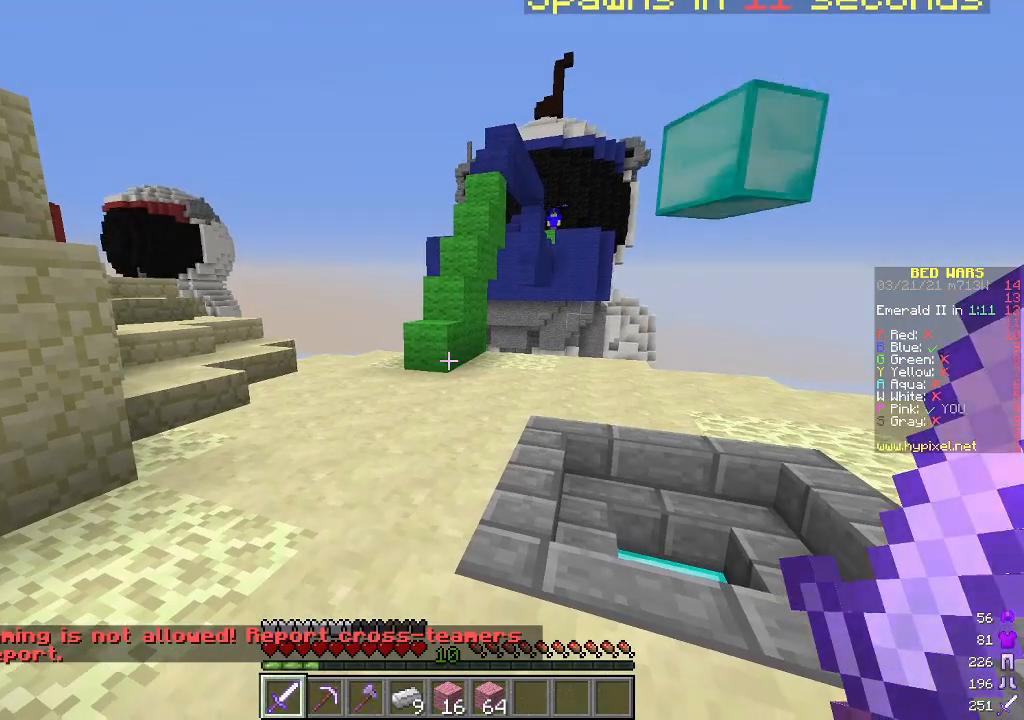
{"keys": ["d", "s"], "mouse": [], "events": [[16, "s", "down"], [67, "d", "down"]]}
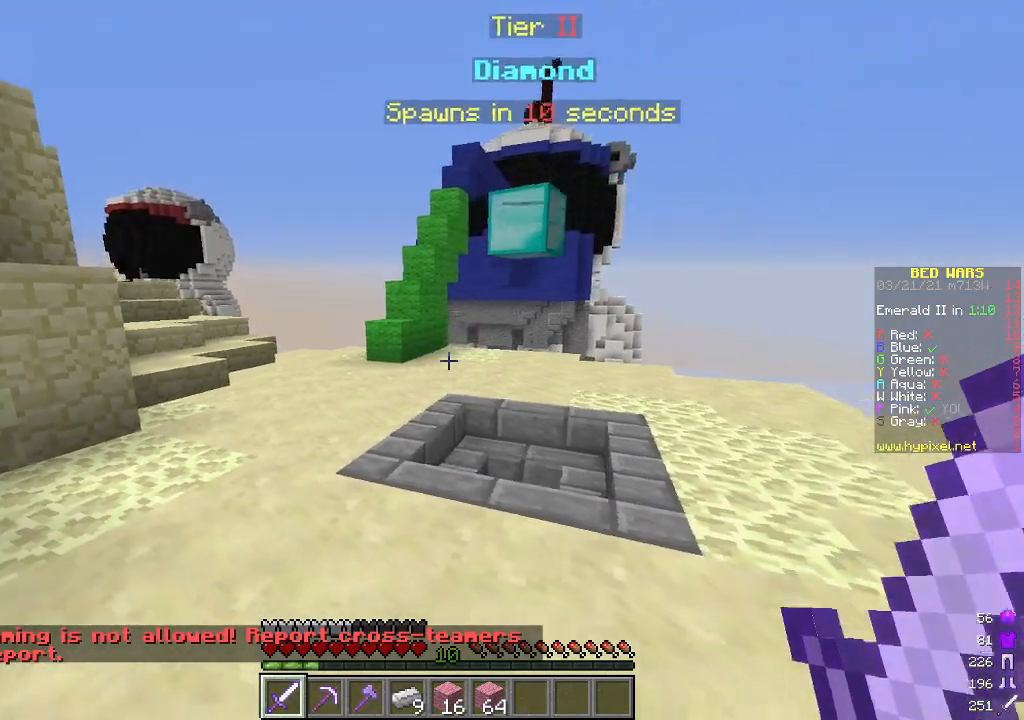
{"keys": ["w"], "mouse": [], "events": [[33, "s", "up"], [267, "w", "down"], [384, "d", "up"]]}
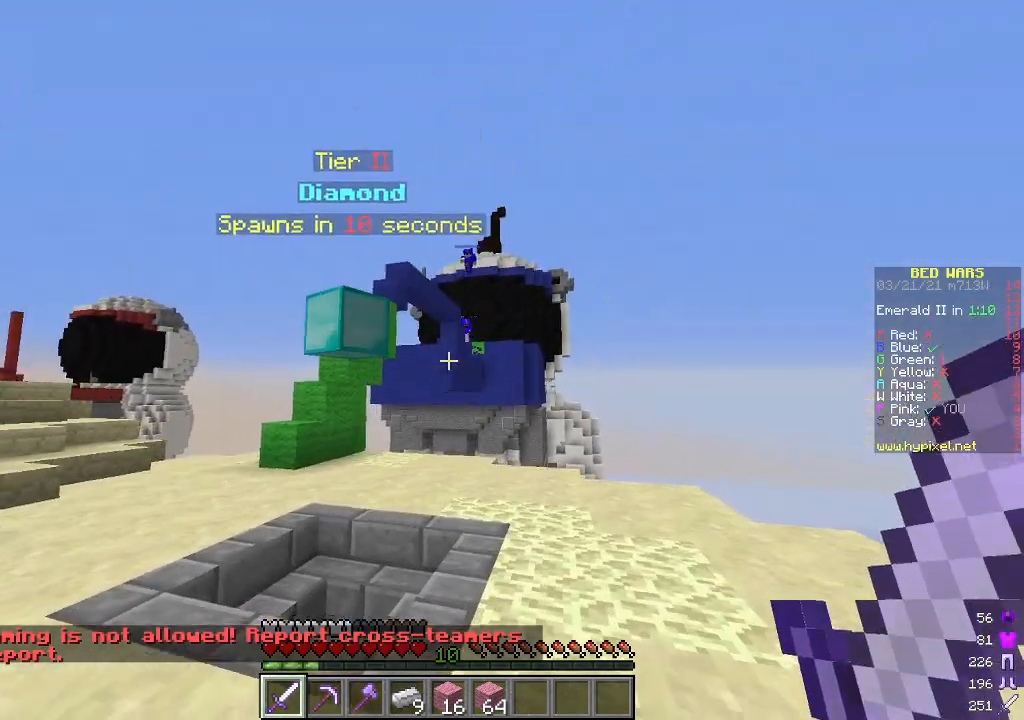
{"keys": [], "mouse": [], "events": [[34, "w", "up"]]}
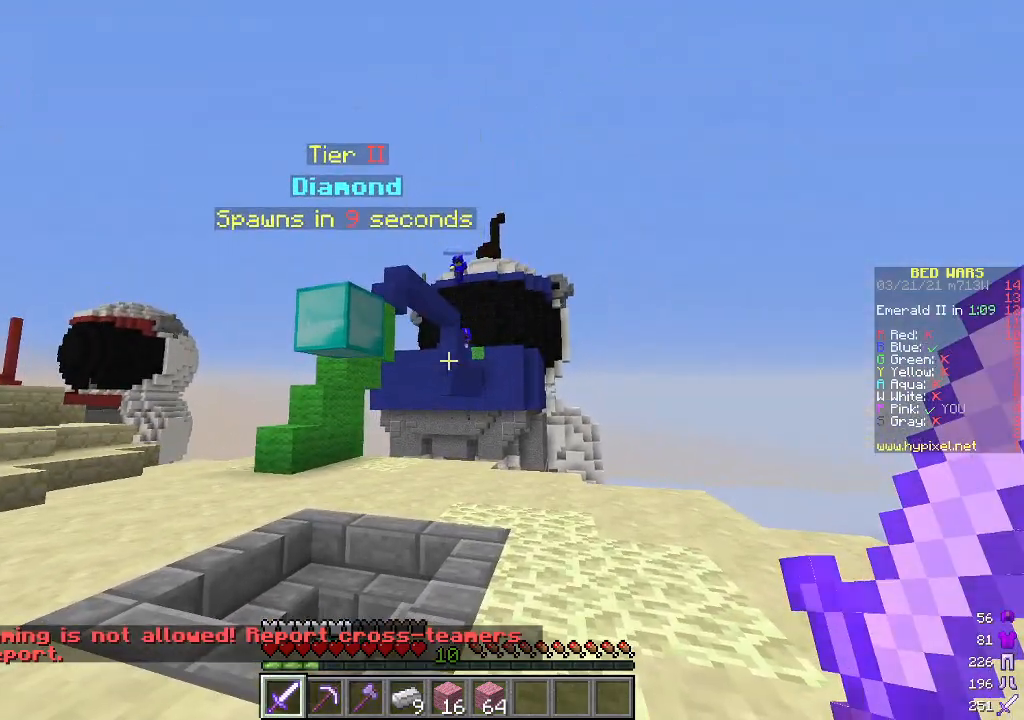
{"keys": ["a"], "mouse": [], "events": [[150, "a", "down"]]}
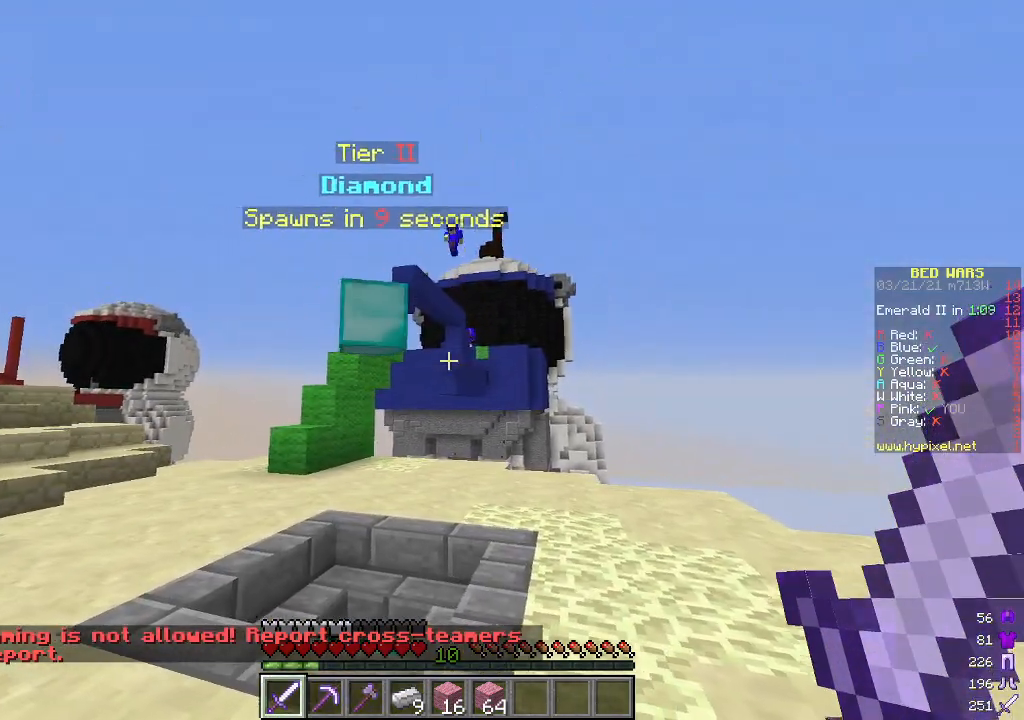
{"keys": ["a"], "mouse": [], "events": []}
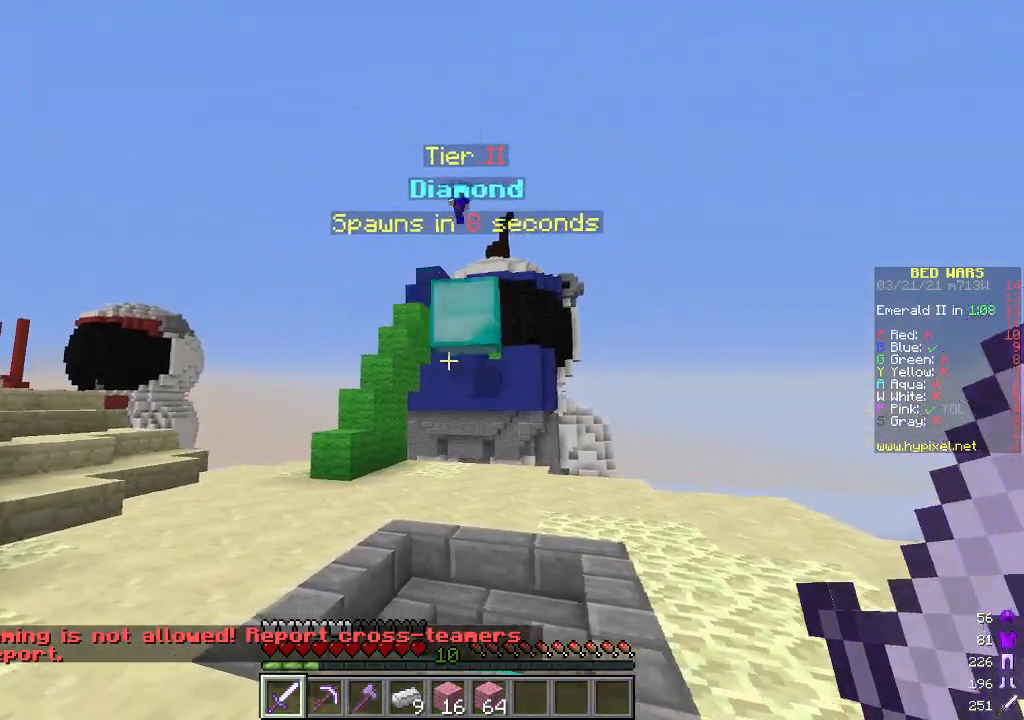
{"keys": [], "mouse": [], "events": [[318, "a", "up"]]}
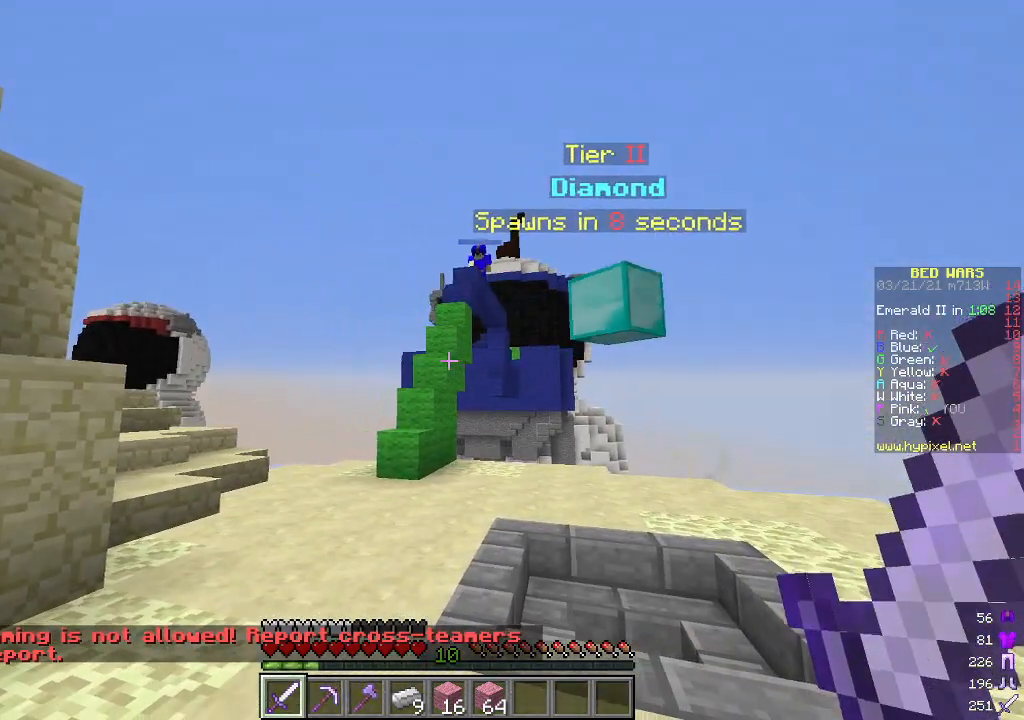
{"keys": [], "mouse": [], "events": [[151, "a", "down"], [418, "a", "up"]]}
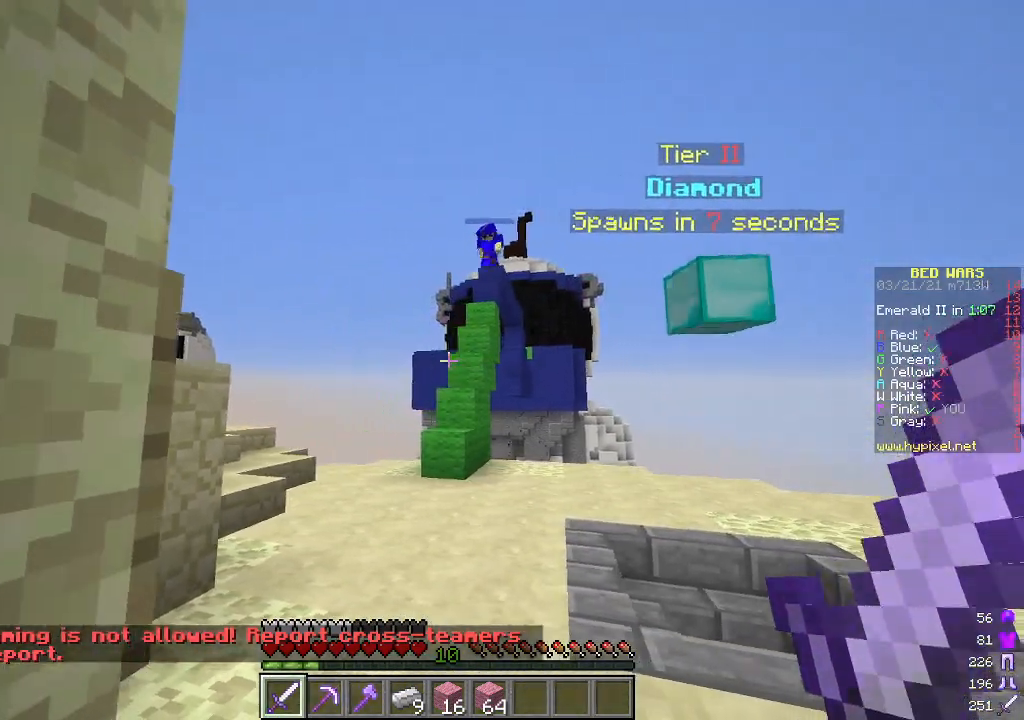
{"keys": ["w"], "mouse": [], "events": [[384, "w", "down"]]}
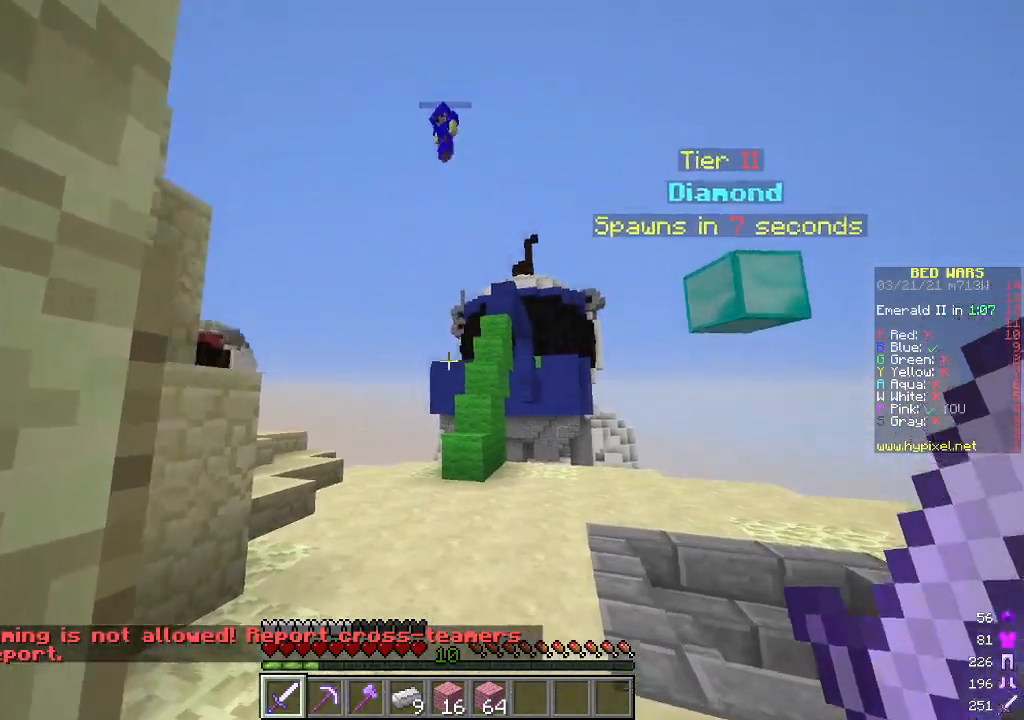
{"keys": ["w"], "mouse": [], "events": [[217, "d", "down"], [401, "d", "up"]]}
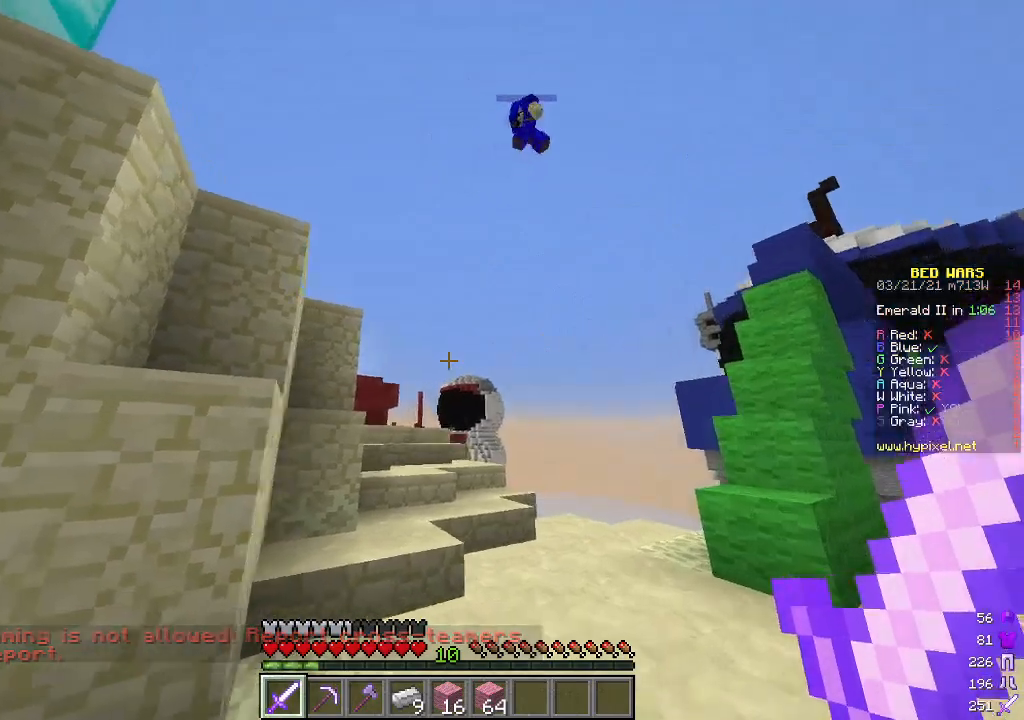
{"keys": ["d", "w"], "mouse": [], "events": [[201, "d", "down"], [301, "d", "up"], [401, "d", "down"]]}
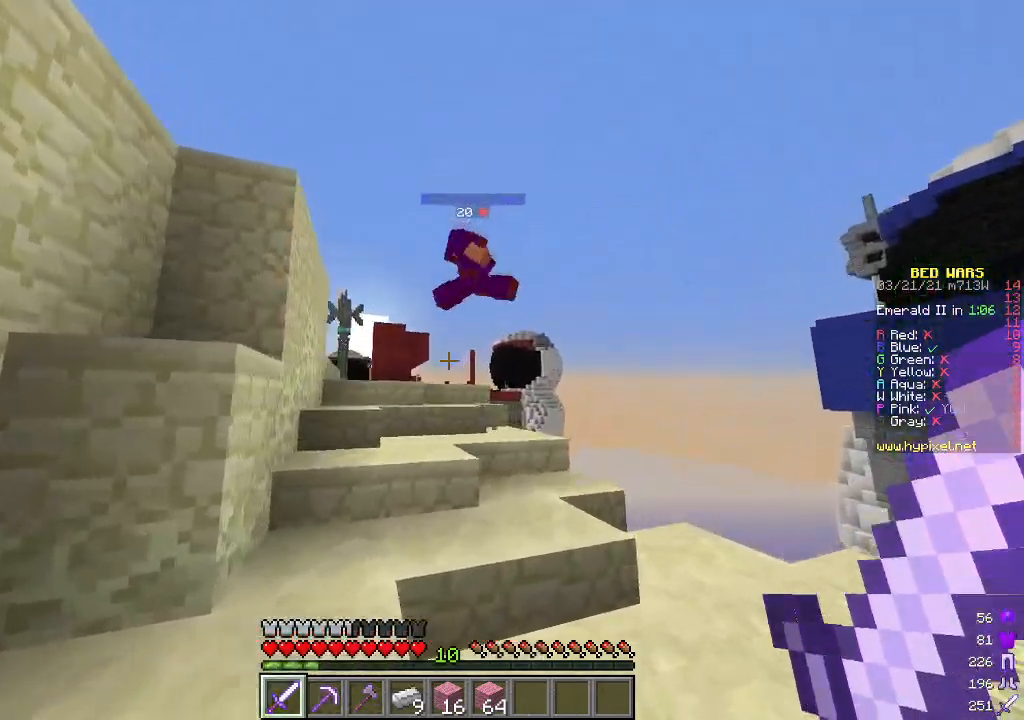
{"keys": ["w"], "mouse": [], "events": [[83, "d", "up"]]}
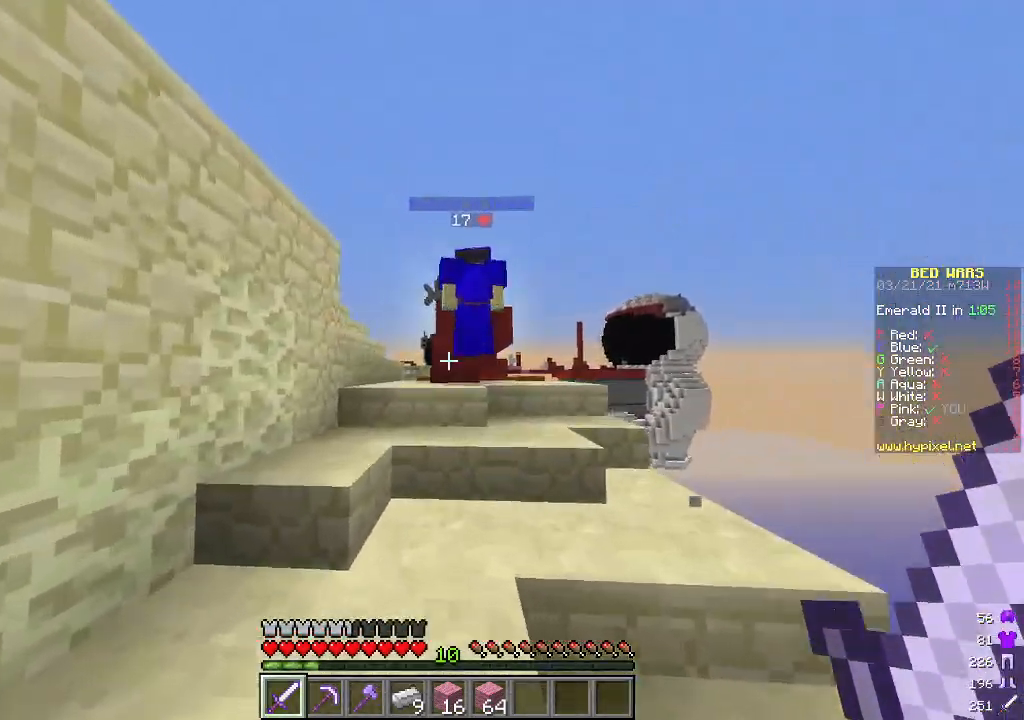
{"keys": ["d", "w"], "mouse": [], "events": [[501, "d", "down"]]}
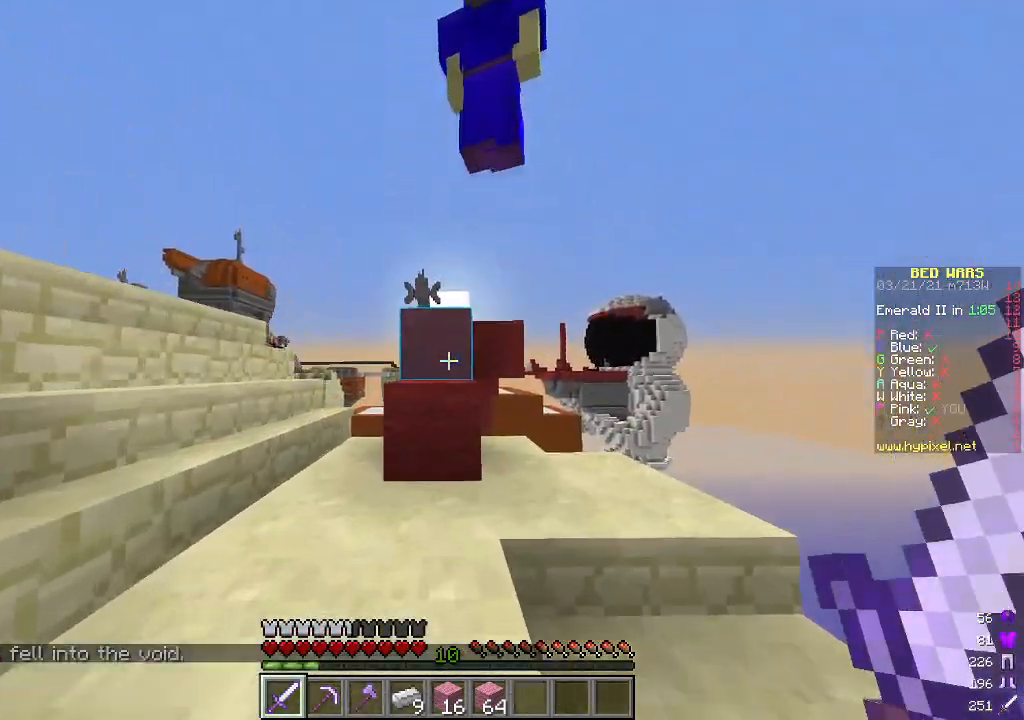
{"keys": ["a", "w"], "mouse": [], "events": [[101, "d", "up"], [268, "a", "down"]]}
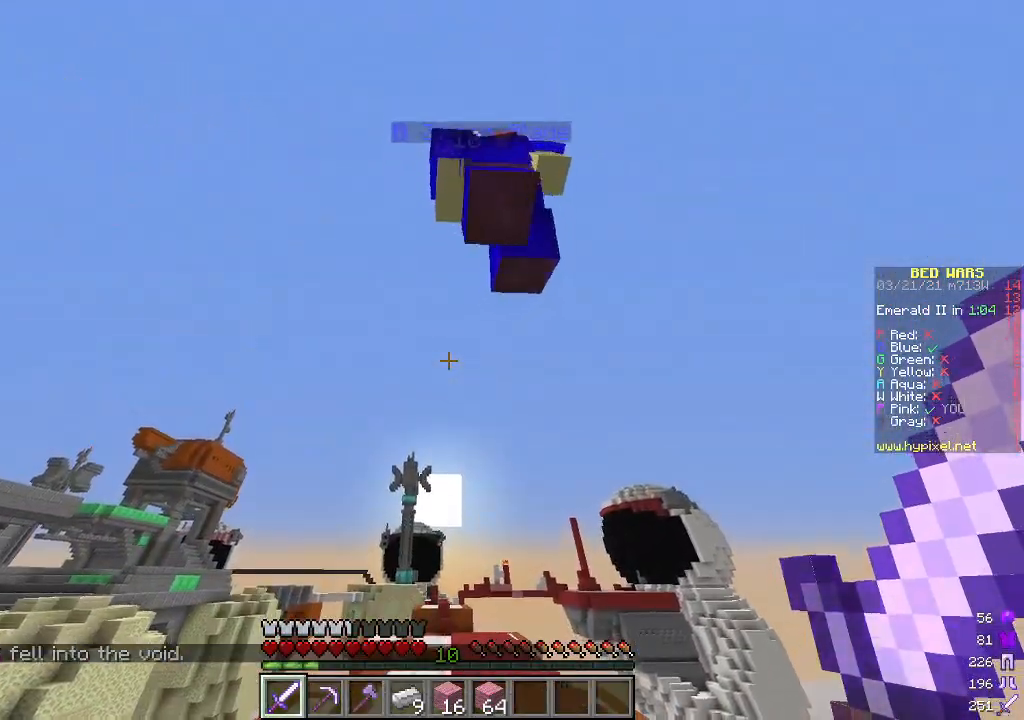
{"keys": ["a", "w"], "mouse": [], "events": [[167, "mouse_left", "down"], [184, "mouse_right", "down"], [284, "mouse_left", "up"], [351, "mouse_left", "down"], [468, "mouse_left", "up"], [484, "mouse_right", "up"]]}
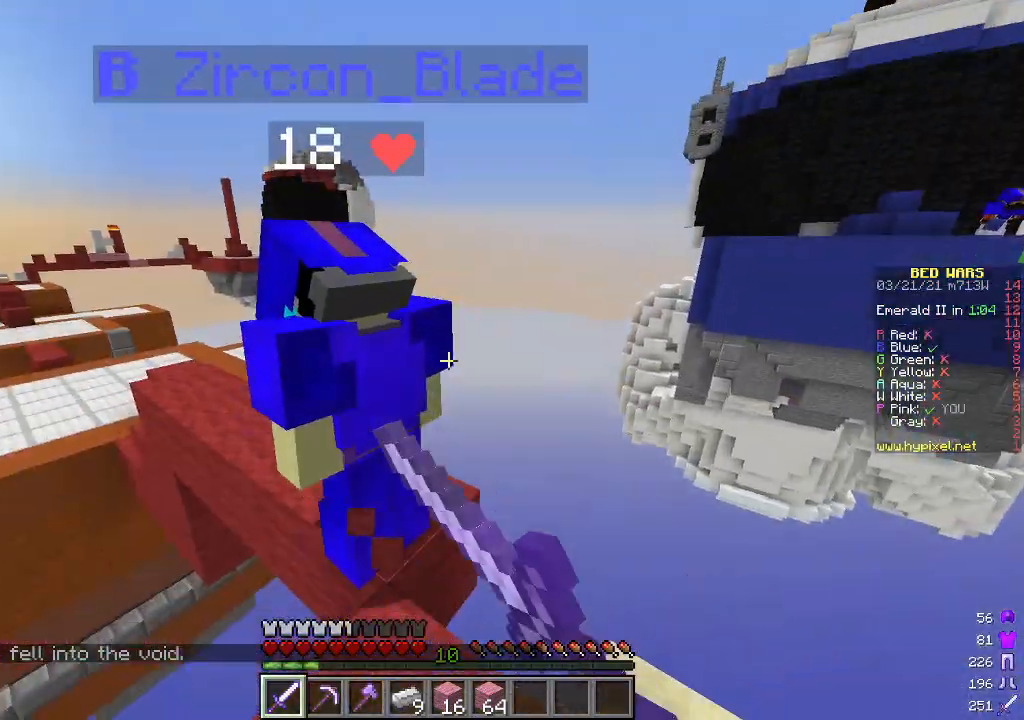
{"keys": ["d", "w"], "mouse": ["left", "right"], "events": [[50, "mouse_left", "down"], [50, "mouse_right", "down"], [134, "mouse_left", "up"], [134, "mouse_right", "up"], [217, "mouse_left", "down"], [217, "mouse_right", "down"], [334, "a", "up"], [334, "mouse_left", "up"], [334, "mouse_right", "up"], [351, "d", "down"], [401, "mouse_left", "down"], [401, "mouse_right", "down"]]}
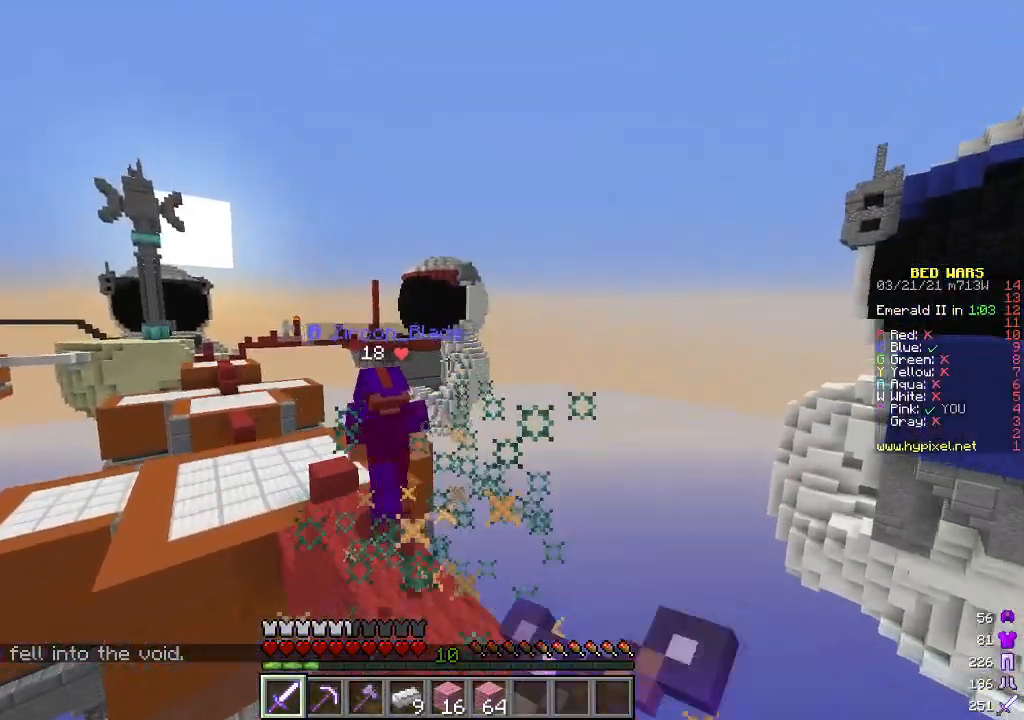
{"keys": ["d", "w"], "mouse": [], "events": [[34, "mouse_left", "up"], [34, "mouse_right", "up"], [318, "d", "up"], [485, "d", "down"]]}
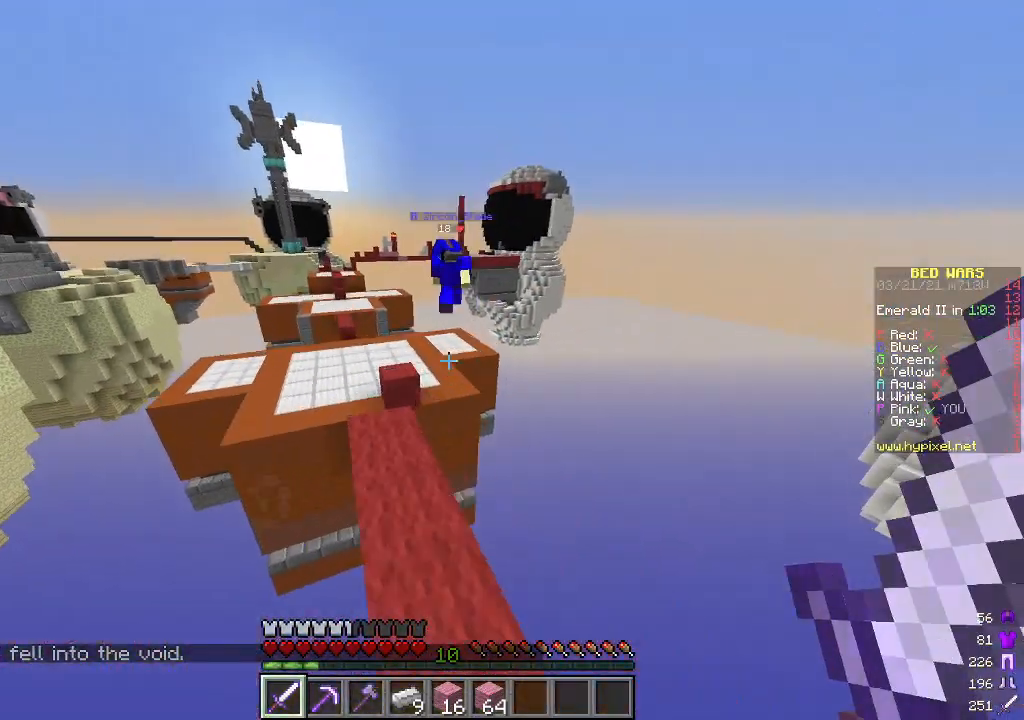
{"keys": ["w"], "mouse": [], "events": [[83, "a", "down"], [83, "d", "up"], [501, "a", "up"]]}
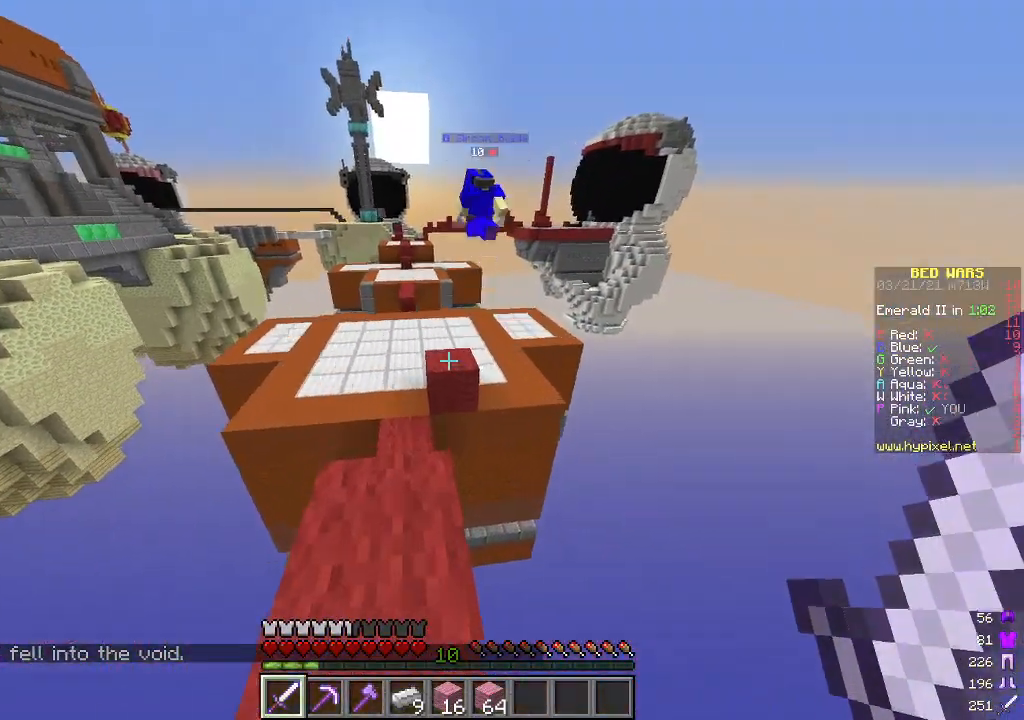
{"keys": ["w"], "mouse": [], "events": []}
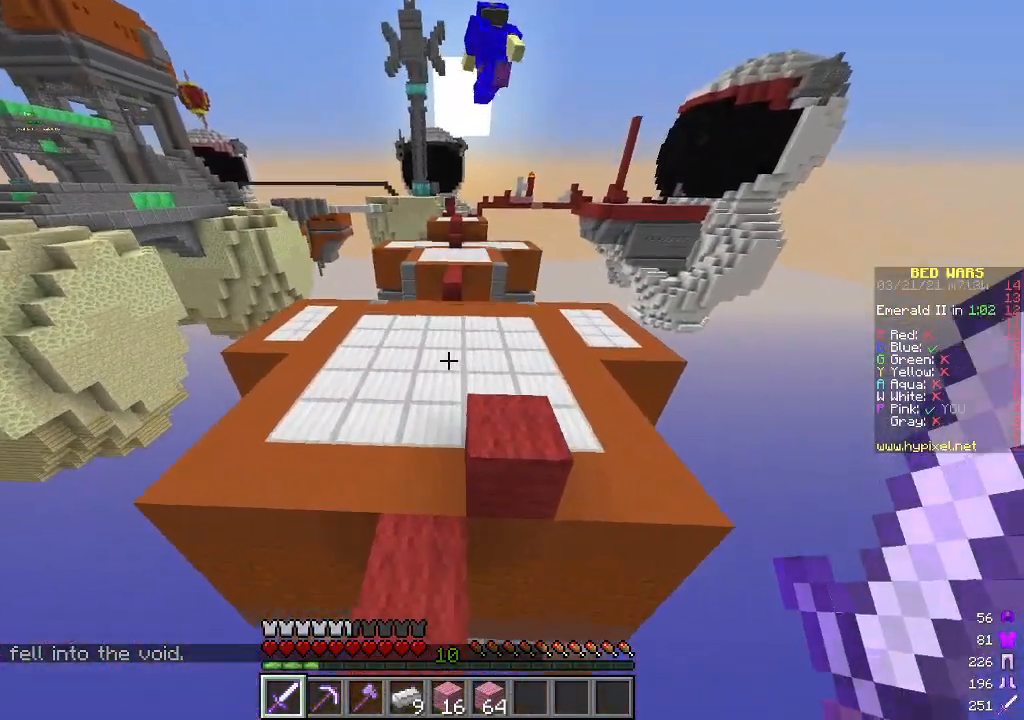
{"keys": ["w"], "mouse": [], "events": []}
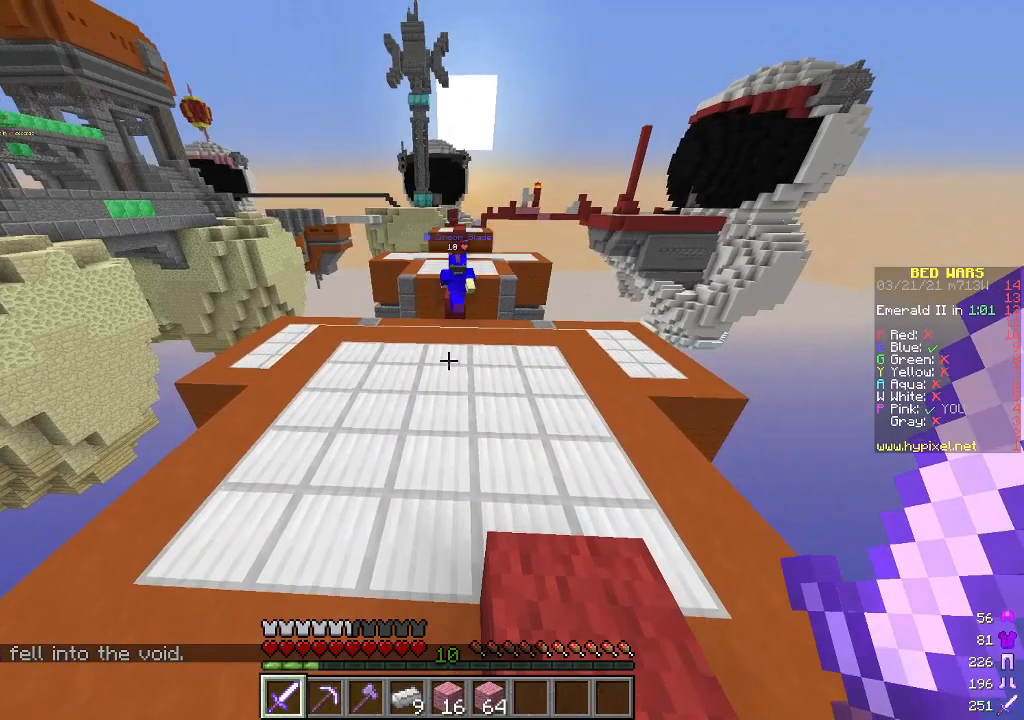
{"keys": ["w"], "mouse": [], "events": []}
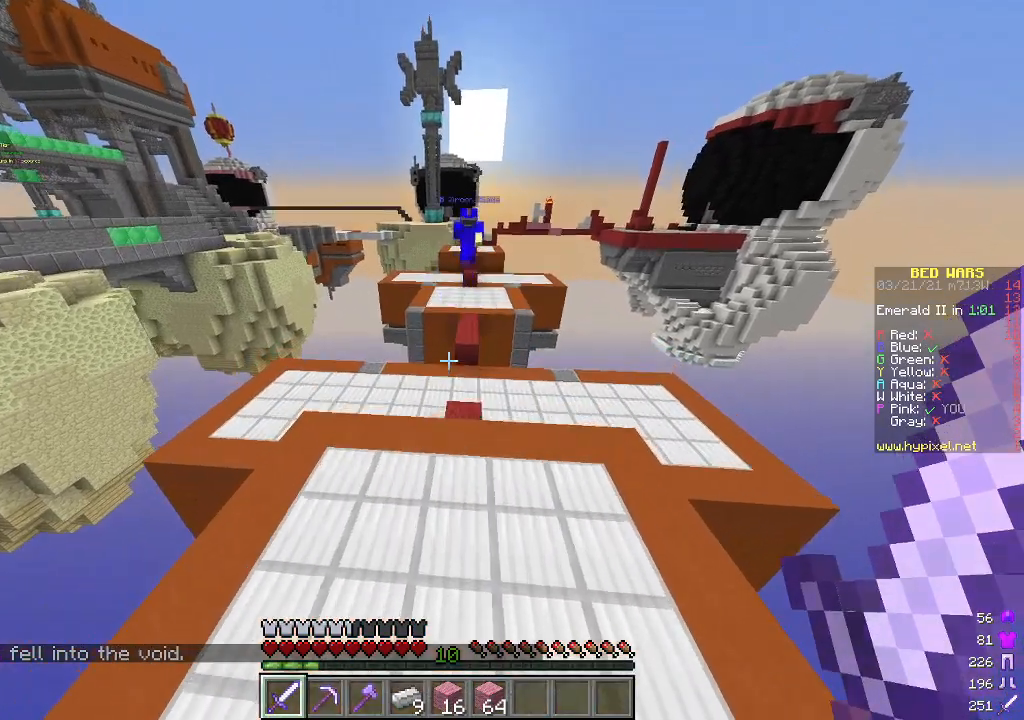
{"keys": ["w"], "mouse": [], "events": []}
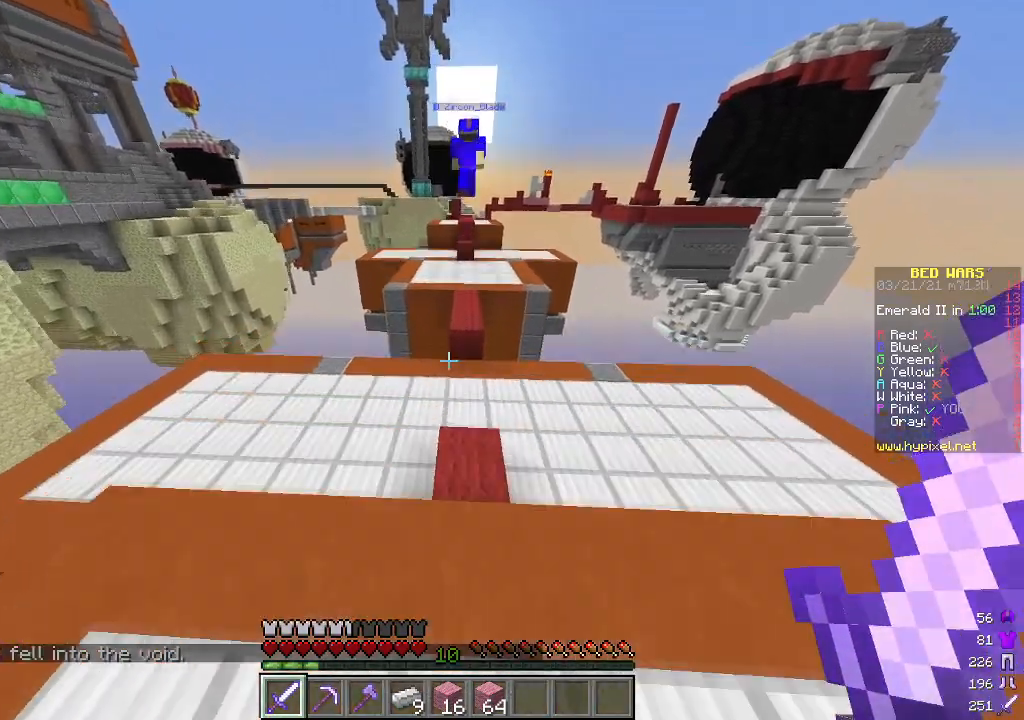
{"keys": ["w"], "mouse": [], "events": [[100, "d", "down"], [251, "d", "up"]]}
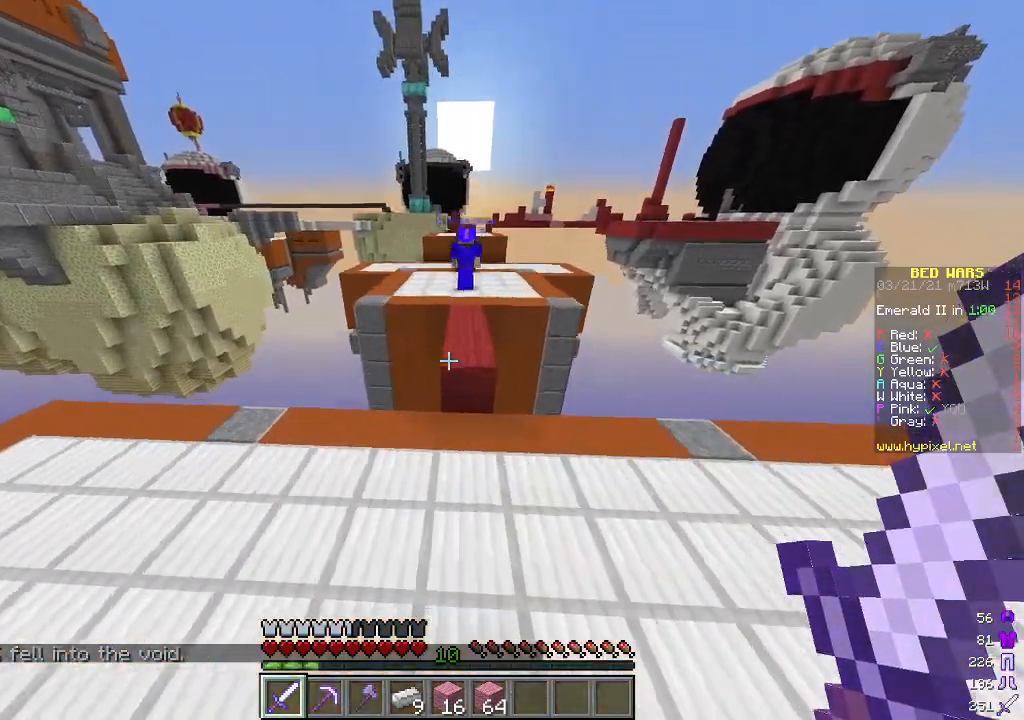
{"keys": ["w"], "mouse": [], "events": []}
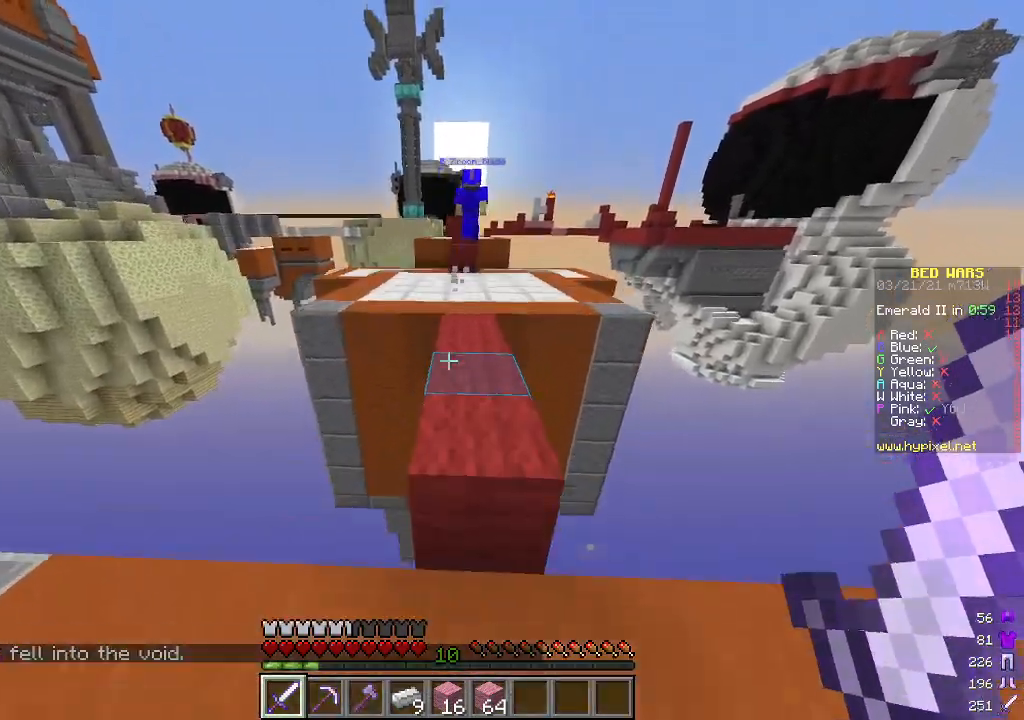
{"keys": ["w"], "mouse": [], "events": []}
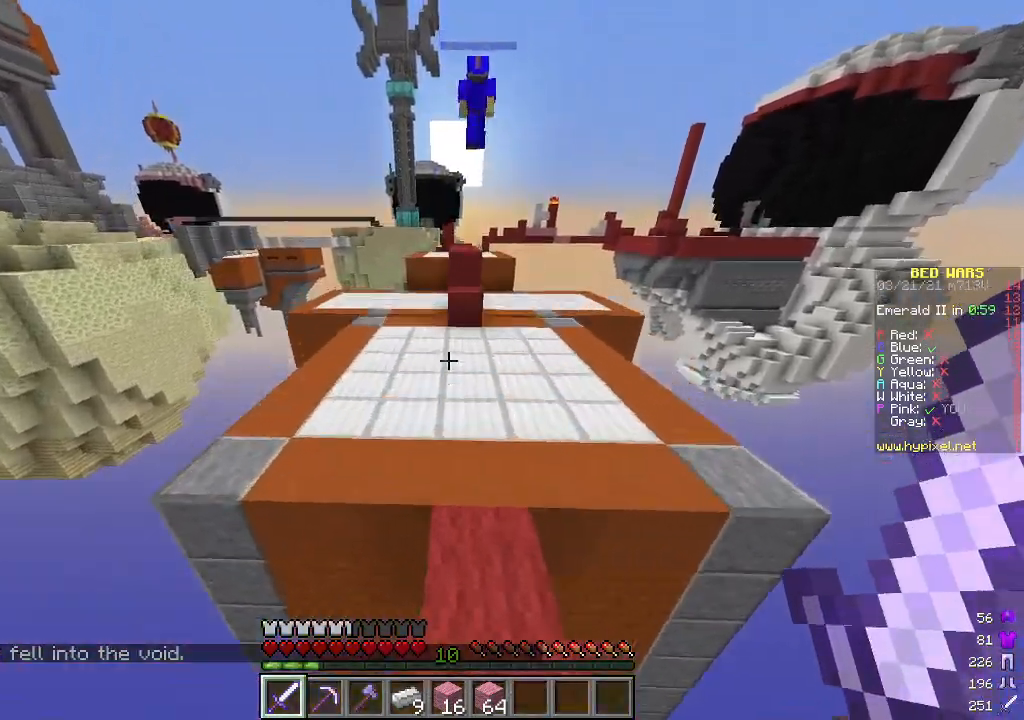
{"keys": ["w"], "mouse": [], "events": []}